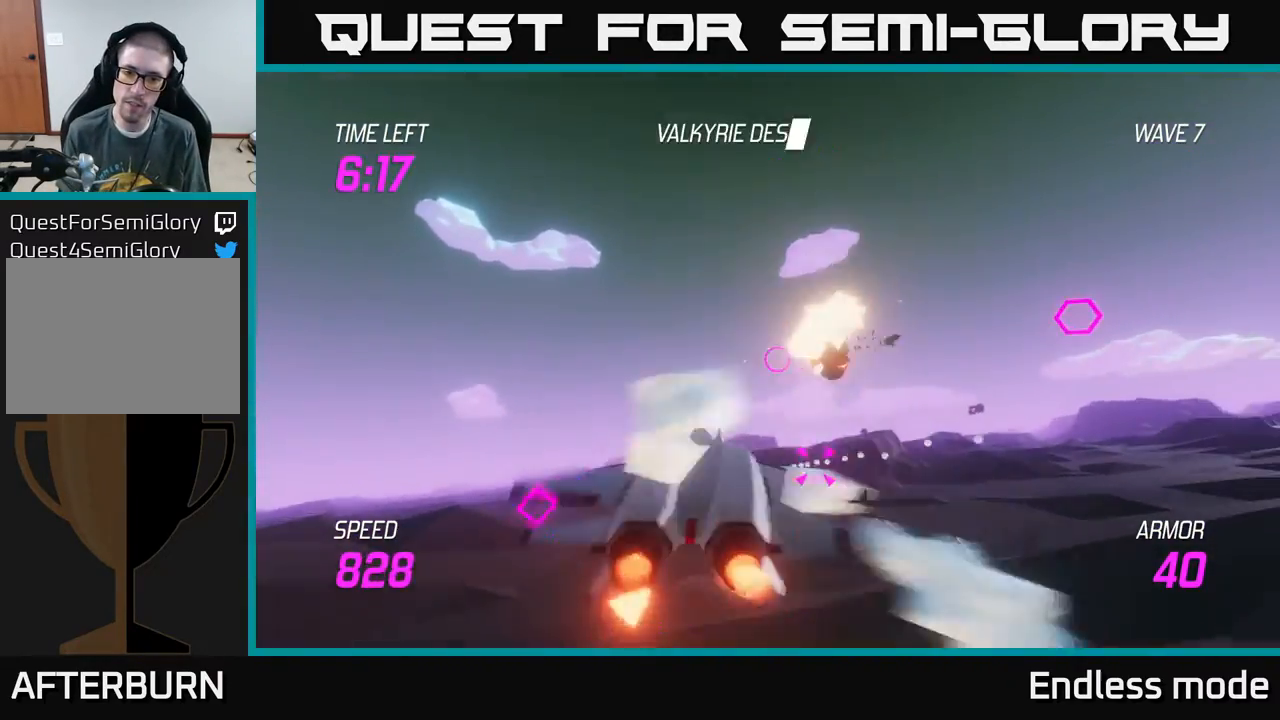
Gameplay with a controller (Xbox layout); each line is a JSON object with the inputs held at the frame after it. "events" lists button and stick changes between this image and that frame as [ms after this image, input, new state], when the widget could be followed in between. Not read: right_stick.
{"buttons": ["R2"], "left_stick": "up-right", "events": [[33, "R2", "down"], [150, "R2", "up"], [217, "left_stick", "right"], [317, "R2", "down"], [417, "R2", "up"], [450, "left_stick", "up-right"], [483, "R2", "down"]]}
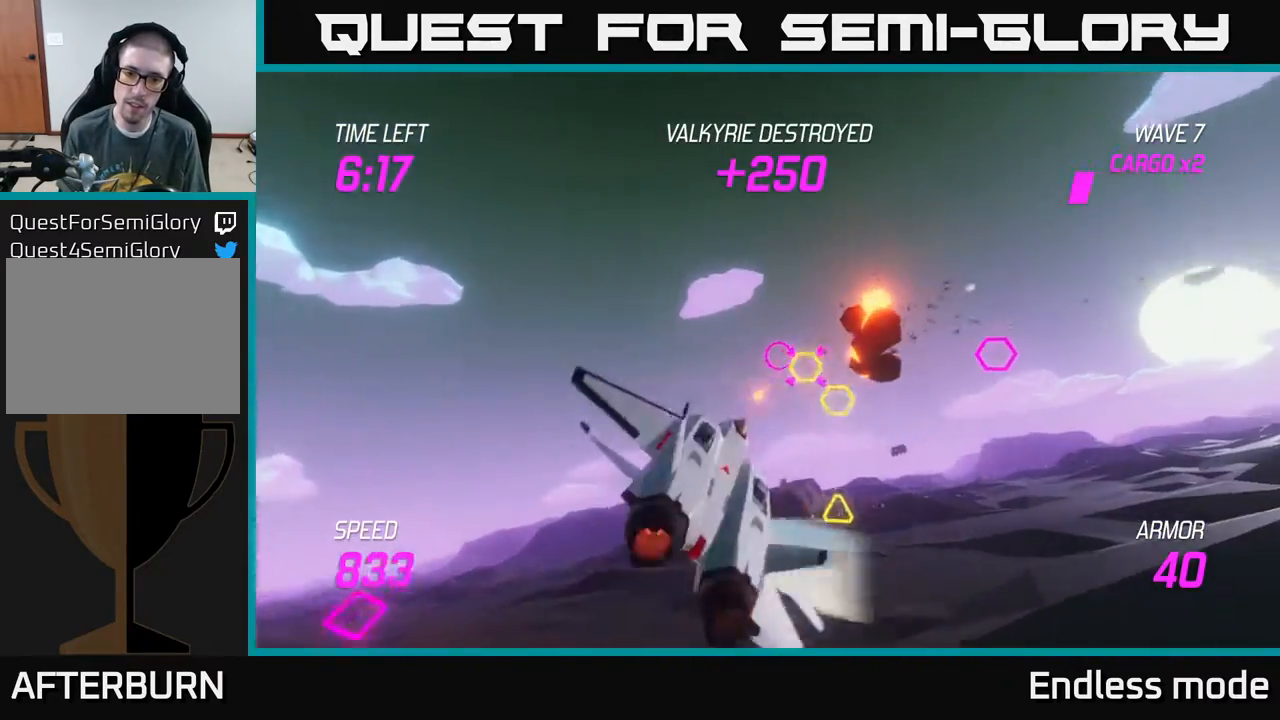
{"buttons": ["L2", "R2"], "left_stick": "down-left", "events": [[133, "R2", "up"], [233, "L2", "down"], [367, "L2", "up"], [400, "R2", "down"], [433, "L2", "down"], [450, "left_stick", "down-left"]]}
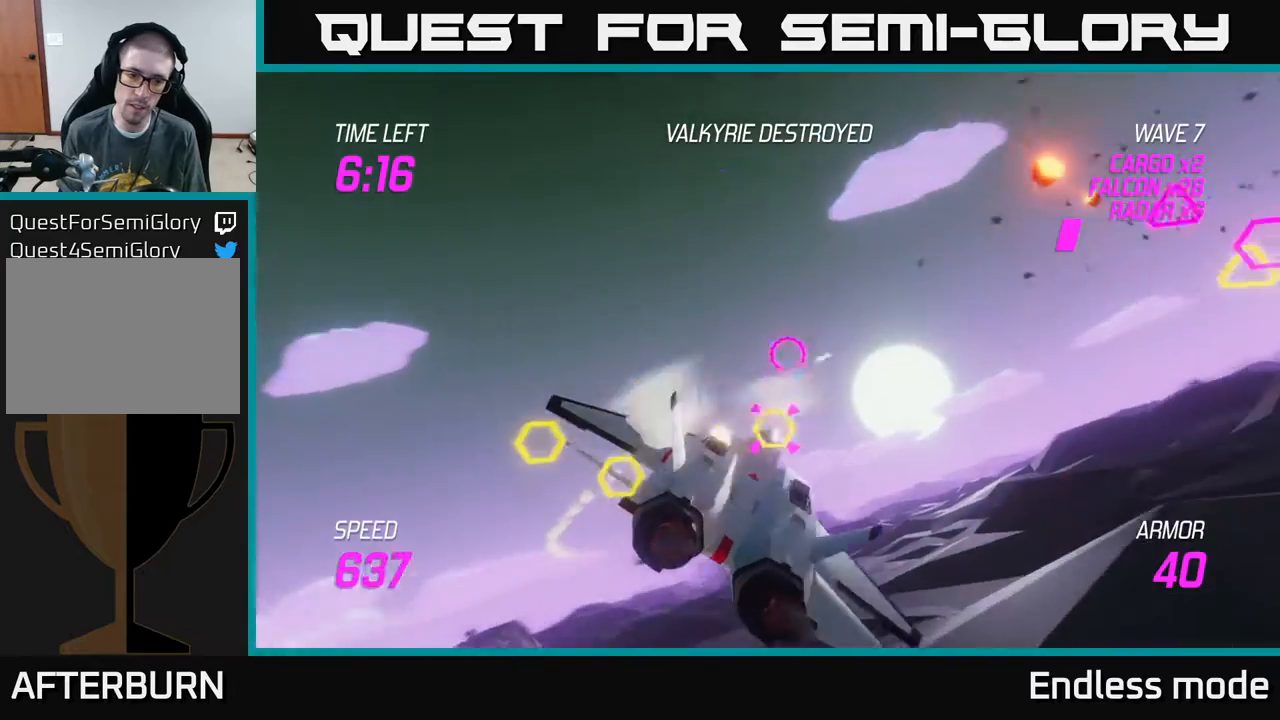
{"buttons": ["L2"], "left_stick": "up-left", "events": [[67, "R2", "up"], [83, "L2", "up"], [150, "R2", "down"], [183, "left_stick", "left"], [217, "R2", "up"], [300, "R2", "down"], [383, "R2", "up"], [433, "left_stick", "up-left"], [500, "L2", "down"]]}
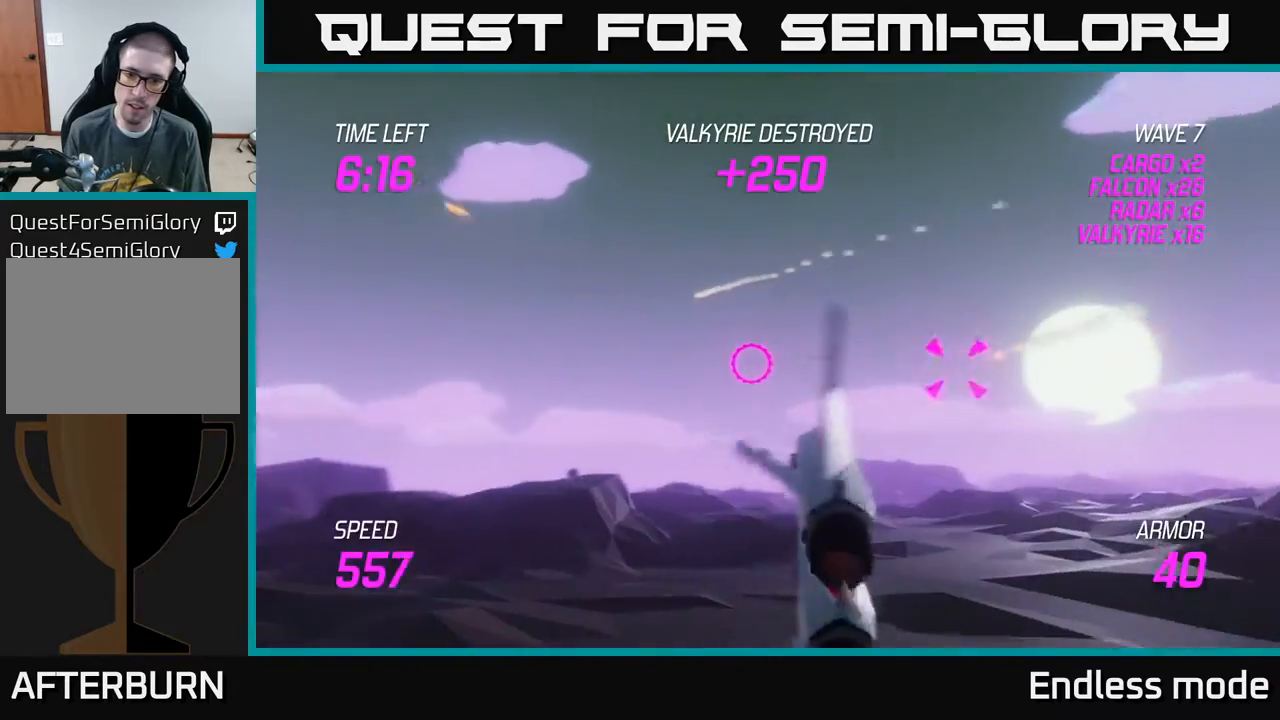
{"buttons": ["R2"], "left_stick": "right", "events": [[117, "L2", "up"], [117, "left_stick", "up-right"], [183, "L2", "down"], [217, "R2", "down"], [317, "L2", "up"], [333, "R2", "up"], [333, "left_stick", "right"], [383, "L2", "down"], [433, "R2", "down"], [483, "L2", "up"]]}
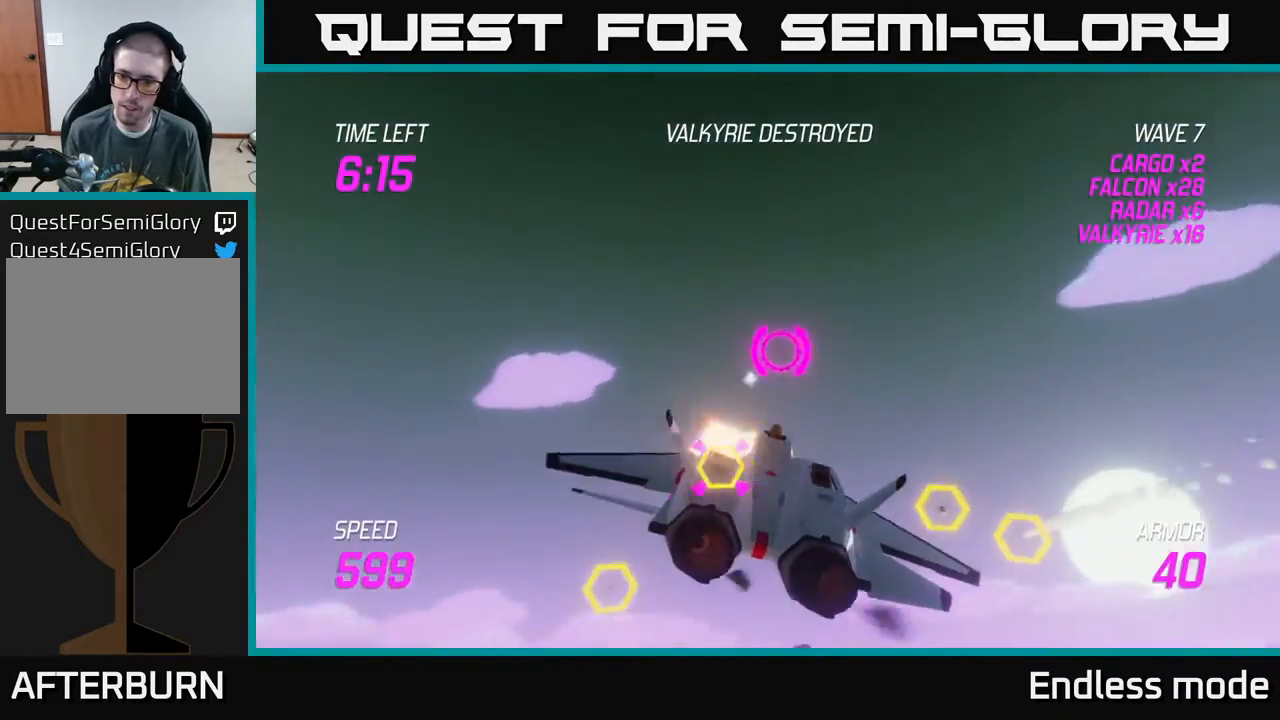
{"buttons": ["L2"], "left_stick": "down-left", "events": [[17, "R2", "up"], [50, "left_stick", "down-right"], [100, "R2", "down"], [233, "R2", "up"], [300, "L2", "down"], [317, "left_stick", "down-left"], [350, "R2", "down"], [417, "L2", "up"], [483, "L2", "down"], [483, "R2", "up"]]}
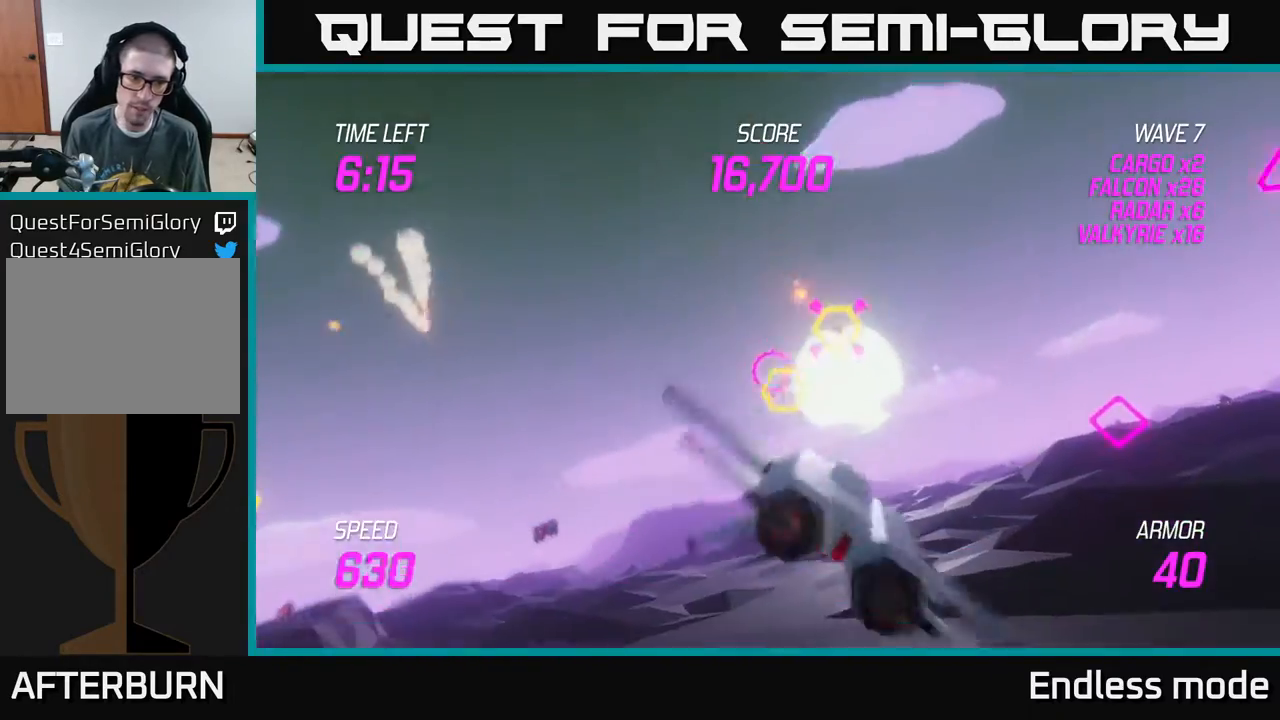
{"buttons": ["L2"], "left_stick": "up-right", "events": [[67, "L2", "up"], [67, "R2", "down"], [83, "left_stick", "left"], [150, "L2", "down"], [183, "R2", "up"], [250, "L2", "up"], [317, "left_stick", "up"], [367, "left_stick", "up-right"], [467, "L2", "down"]]}
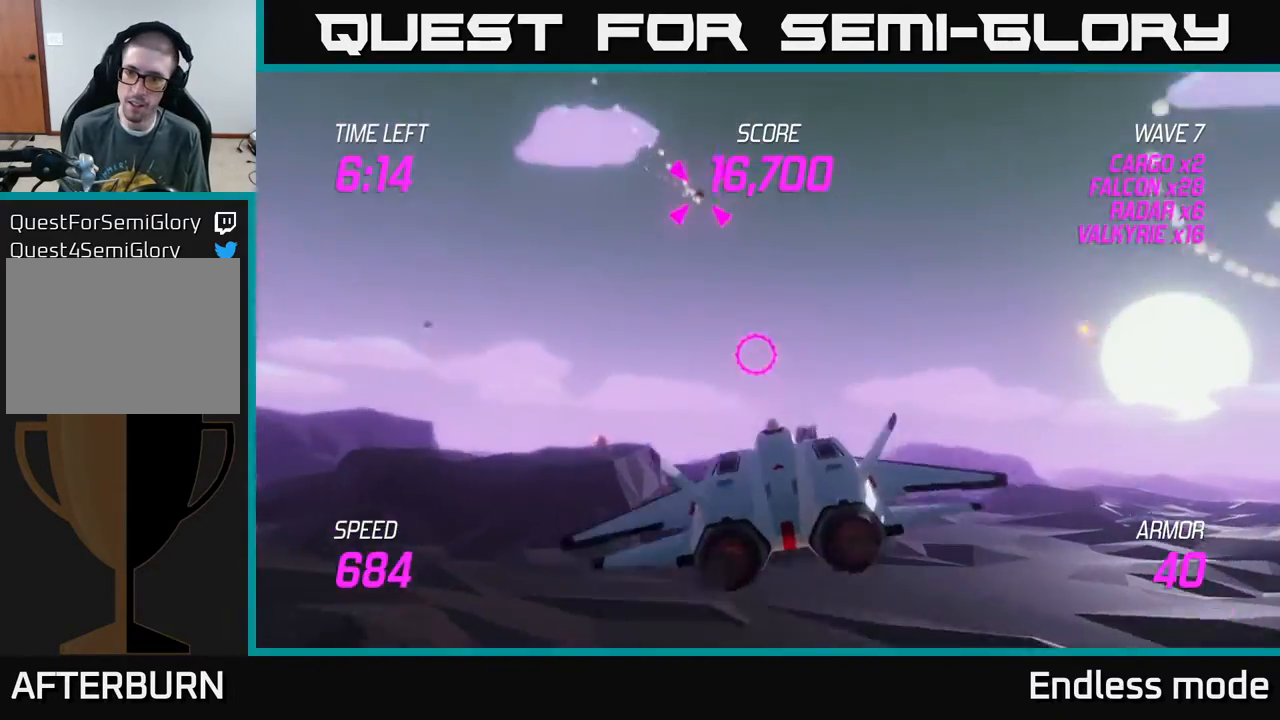
{"buttons": ["L2", "R2"], "left_stick": "down-right", "events": [[117, "left_stick", "right"], [383, "left_stick", "down-right"], [467, "R2", "down"]]}
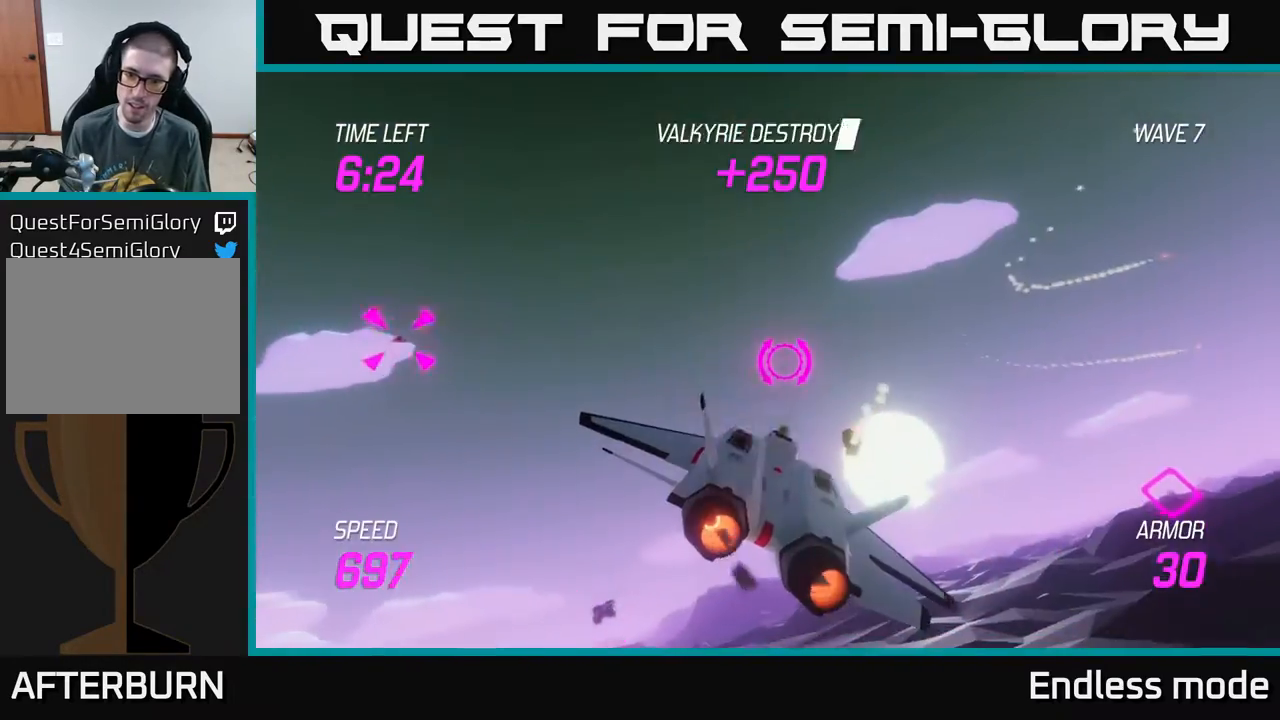
{"buttons": ["L2"], "left_stick": "down-left", "events": [[50, "R2", "up"], [100, "L2", "up"], [117, "R2", "down"], [133, "left_stick", "left"], [150, "L2", "down"], [217, "R2", "up"], [233, "L2", "up"], [283, "L2", "down"], [283, "R2", "down"], [400, "L2", "up"], [400, "R2", "up"], [417, "left_stick", "down-left"], [467, "L2", "down"]]}
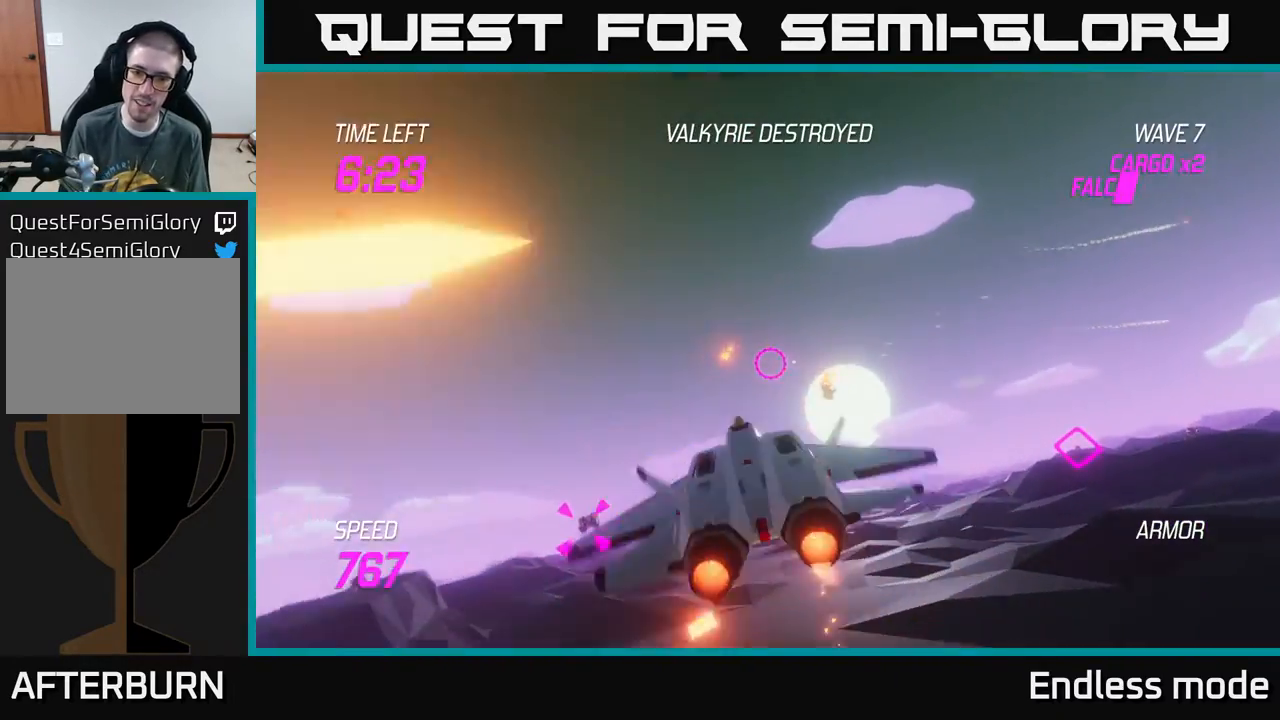
{"buttons": ["L2"], "left_stick": "right", "events": [[50, "L2", "up"], [50, "left_stick", "right"], [433, "L2", "down"]]}
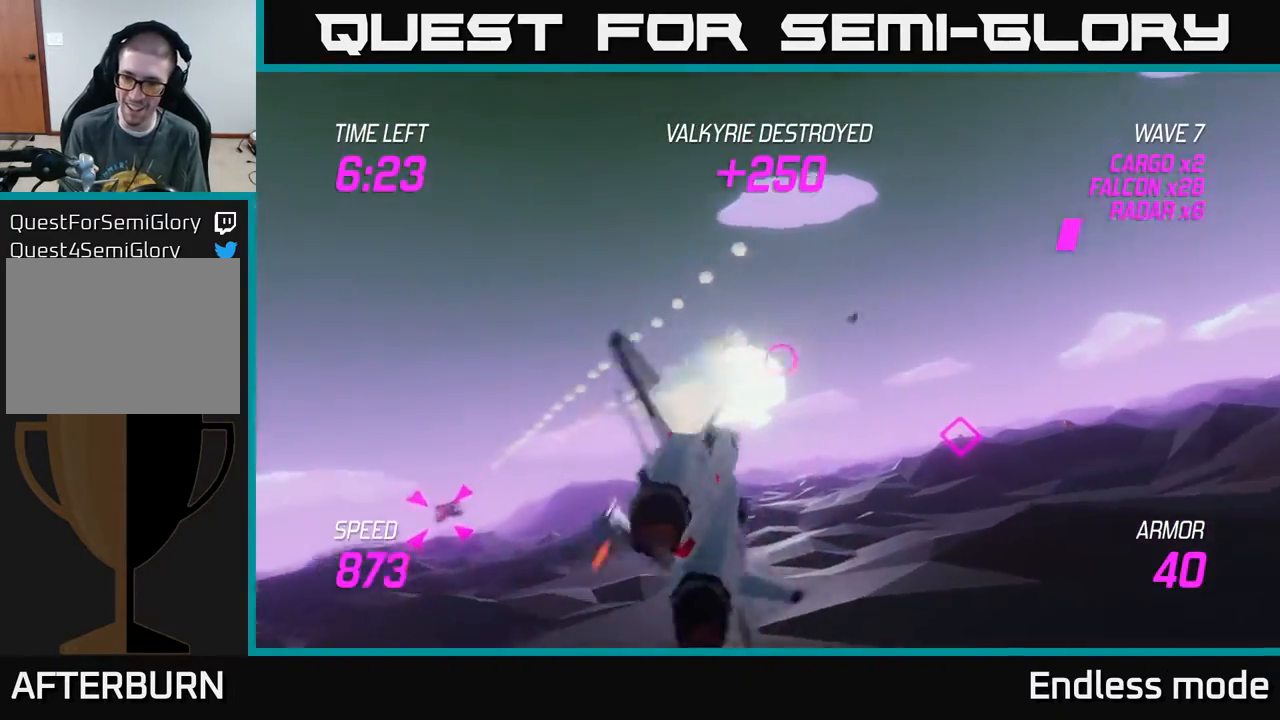
{"buttons": ["L2"], "left_stick": "right", "events": []}
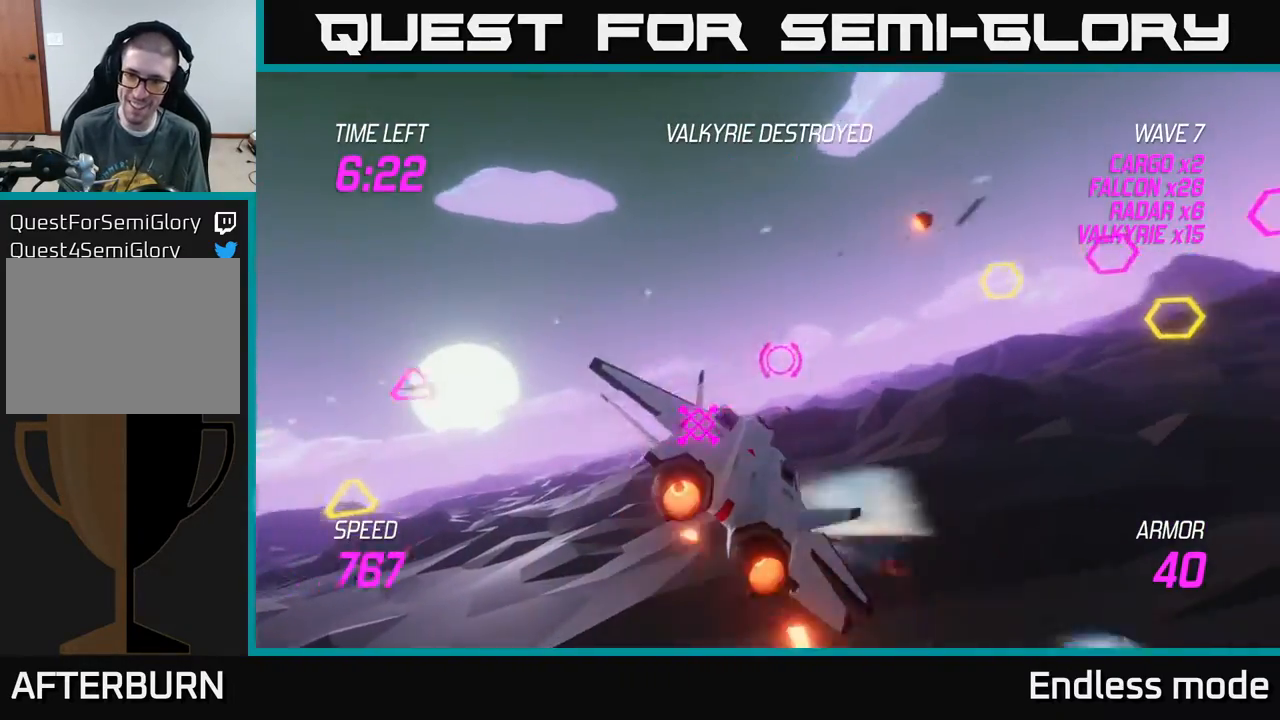
{"buttons": ["R2"], "left_stick": "right", "events": [[150, "L2", "up"], [467, "R2", "down"]]}
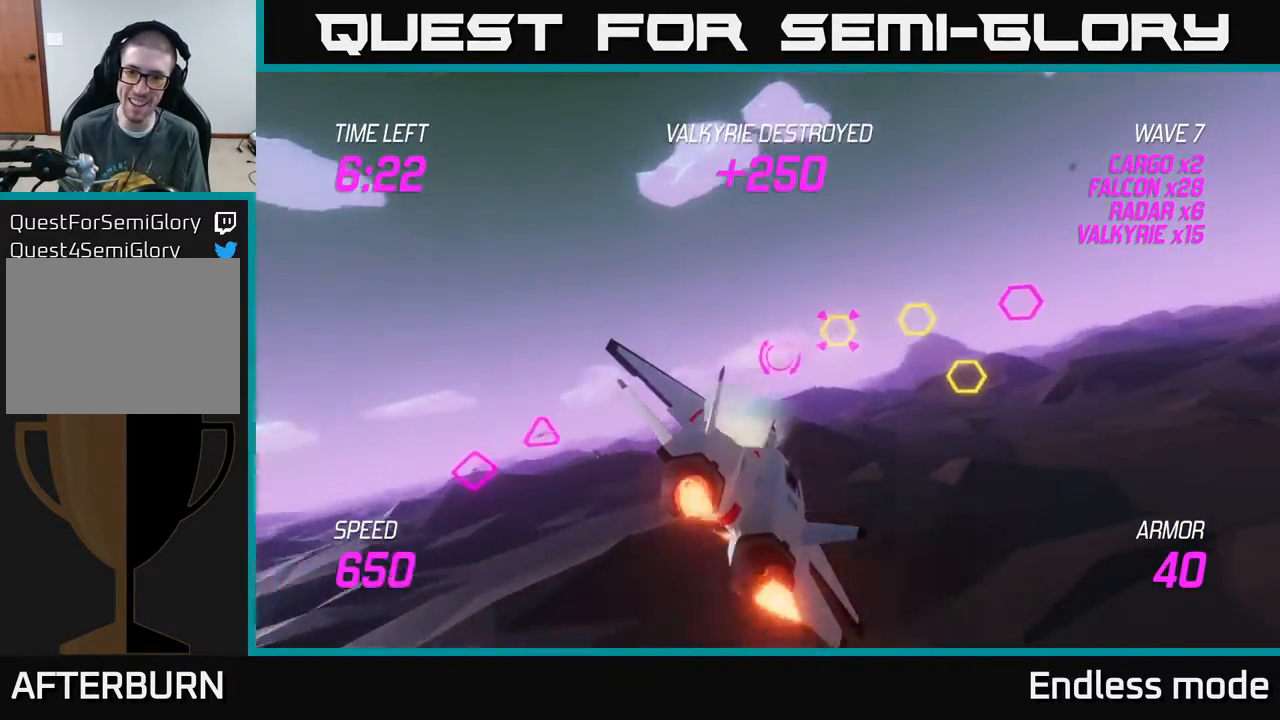
{"buttons": ["L2", "R2"], "left_stick": "down-left", "events": [[50, "R2", "up"], [50, "left_stick", "up-right"], [117, "R2", "down"], [217, "R2", "up"], [317, "L2", "down"], [317, "R2", "down"], [350, "left_stick", "left"], [400, "R2", "up"], [450, "L2", "up"], [450, "R2", "down"], [450, "left_stick", "down-left"], [500, "L2", "down"]]}
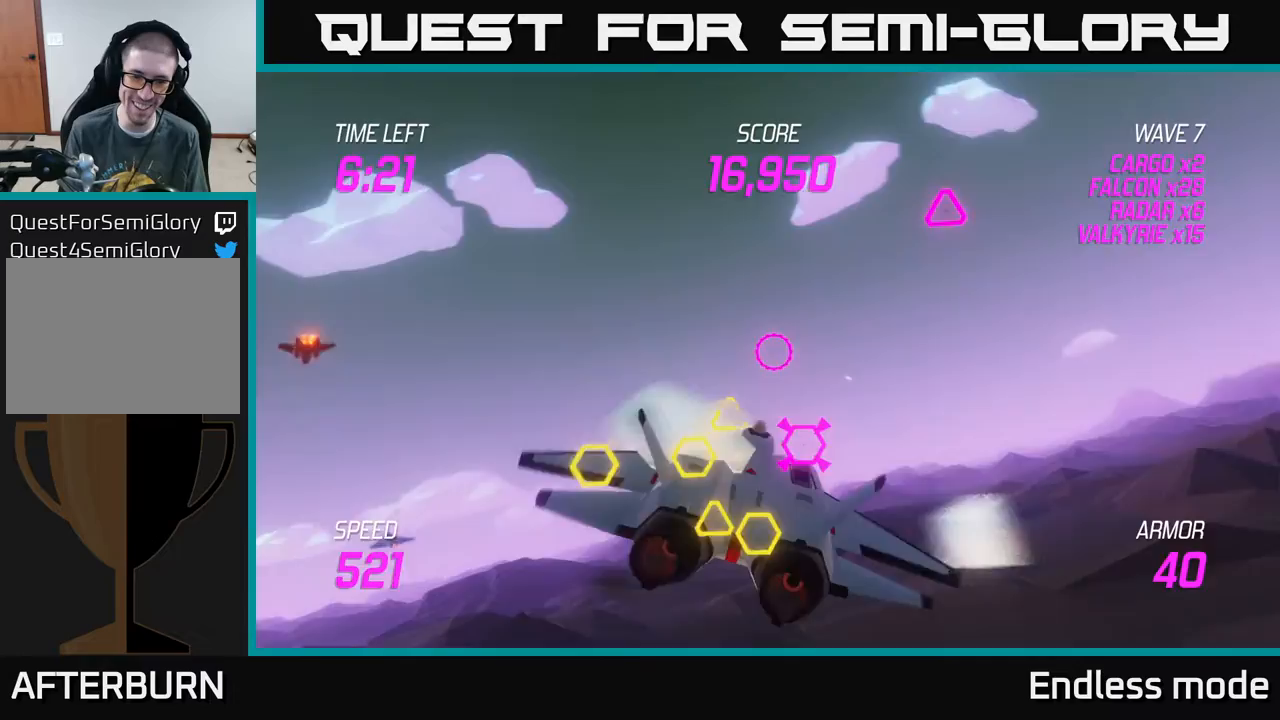
{"buttons": ["L2"], "left_stick": "left", "events": [[50, "R2", "up"], [83, "L2", "up"], [133, "R2", "down"], [150, "L2", "down"], [250, "R2", "up"], [267, "L2", "up"], [317, "R2", "down"], [317, "left_stick", "down-right"], [333, "L2", "down"], [417, "R2", "up"], [433, "left_stick", "left"]]}
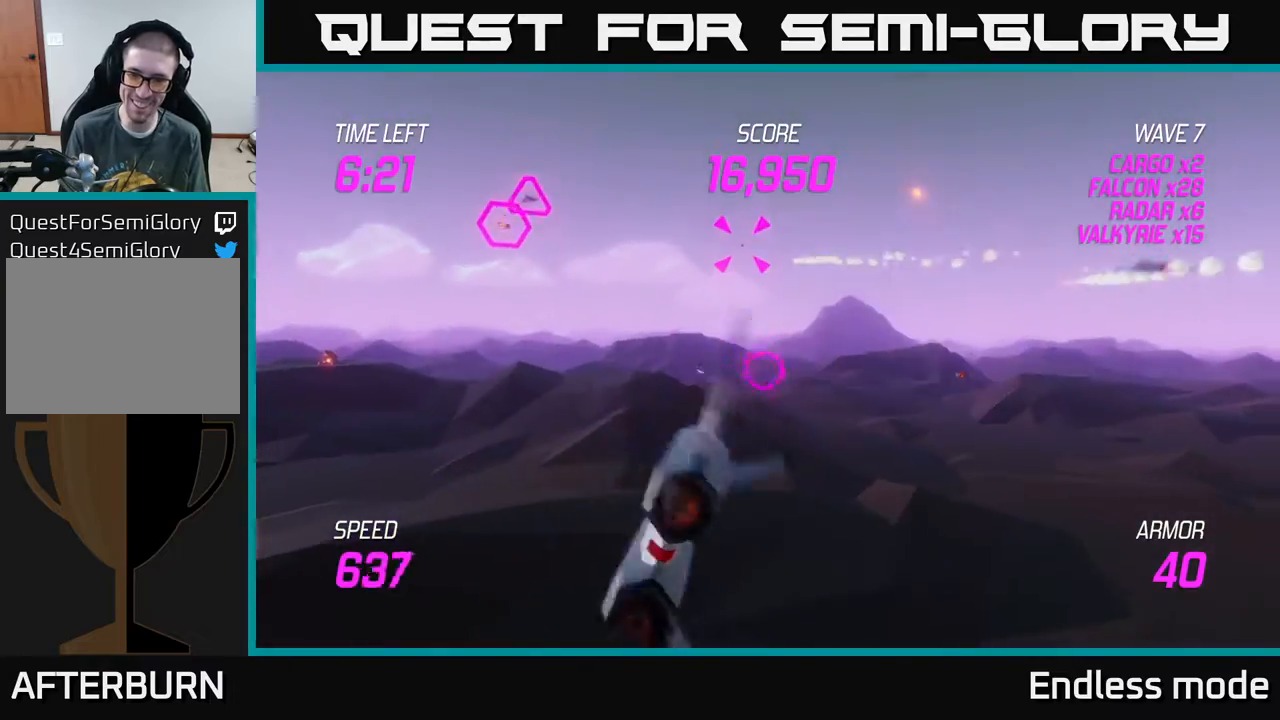
{"buttons": [], "left_stick": "right", "events": [[33, "L2", "up"], [33, "R2", "down"], [50, "left_stick", "up-left"], [150, "R2", "up"], [367, "R2", "down"], [367, "left_stick", "up-right"], [467, "left_stick", "right"], [483, "R2", "up"]]}
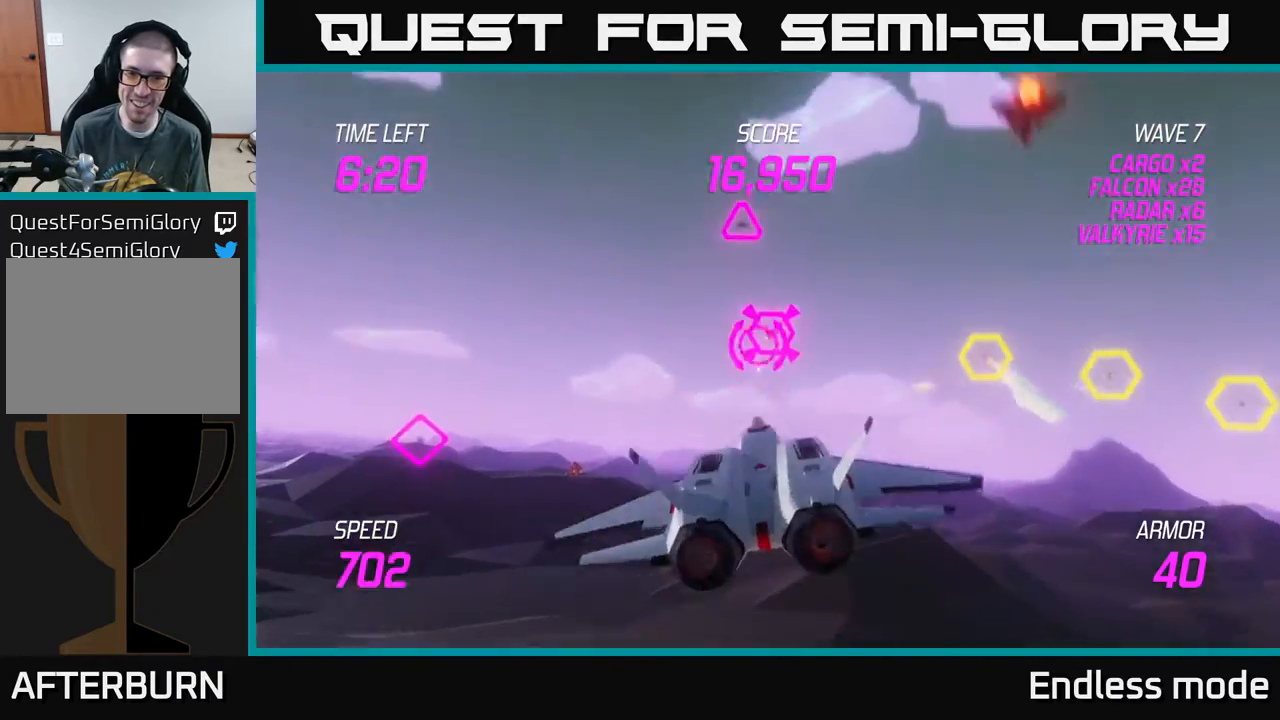
{"buttons": ["L2"], "left_stick": "down-left", "events": [[67, "R2", "down"], [150, "R2", "up"], [150, "left_stick", "left"], [233, "R2", "down"], [233, "left_stick", "down-left"], [250, "L2", "down"], [367, "L2", "up"], [367, "R2", "up"], [467, "L2", "down"]]}
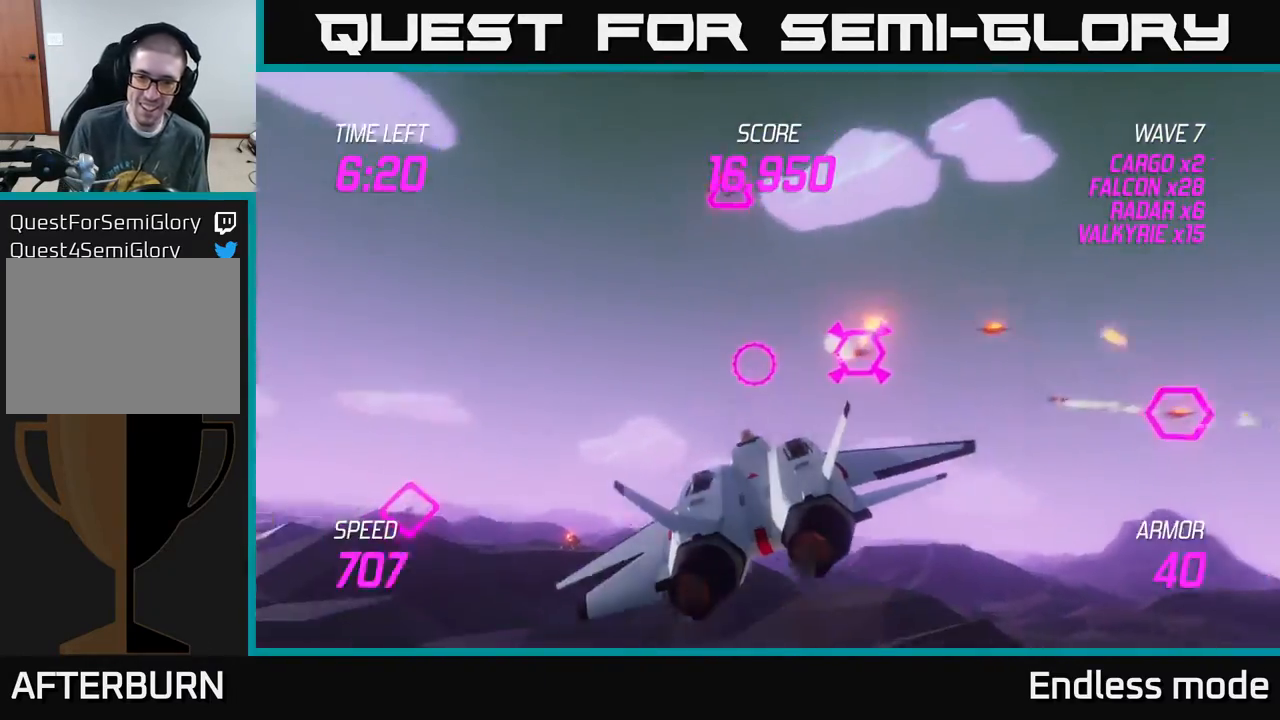
{"buttons": ["L2"], "left_stick": "up-left", "events": [[33, "L2", "up"], [117, "L2", "down"], [217, "L2", "up"], [317, "L2", "down"], [367, "left_stick", "left"], [467, "left_stick", "up-left"]]}
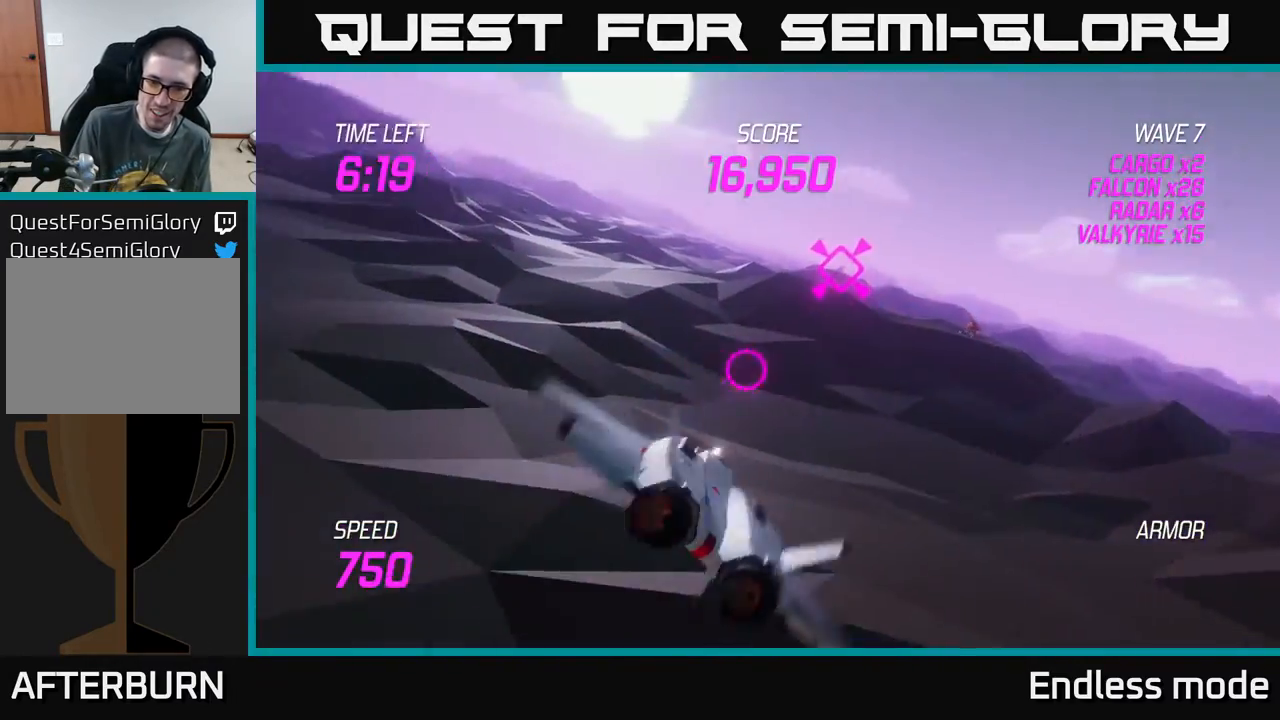
{"buttons": [], "left_stick": "right", "events": [[217, "left_stick", "up"], [467, "left_stick", "right"], [500, "L2", "up"]]}
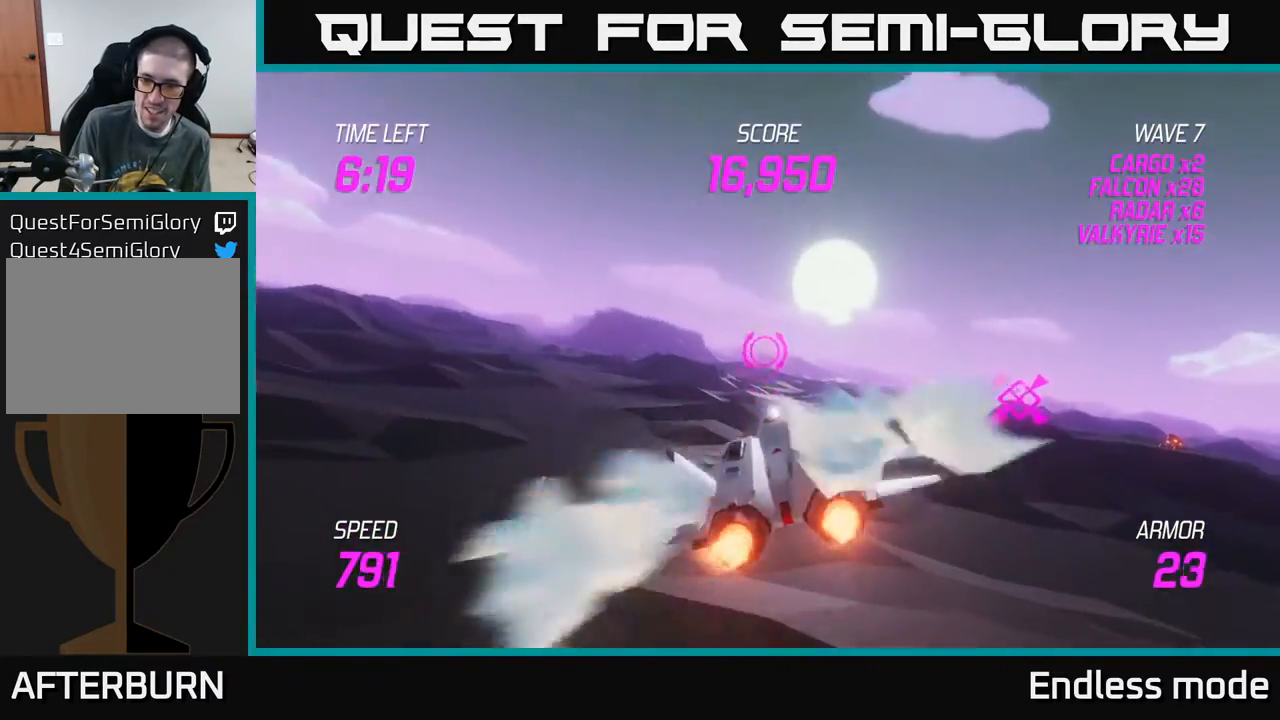
{"buttons": [], "left_stick": "right", "events": [[83, "L2", "down"], [183, "L2", "up"], [250, "L2", "down"], [333, "L2", "up"], [383, "L2", "down"], [483, "L2", "up"]]}
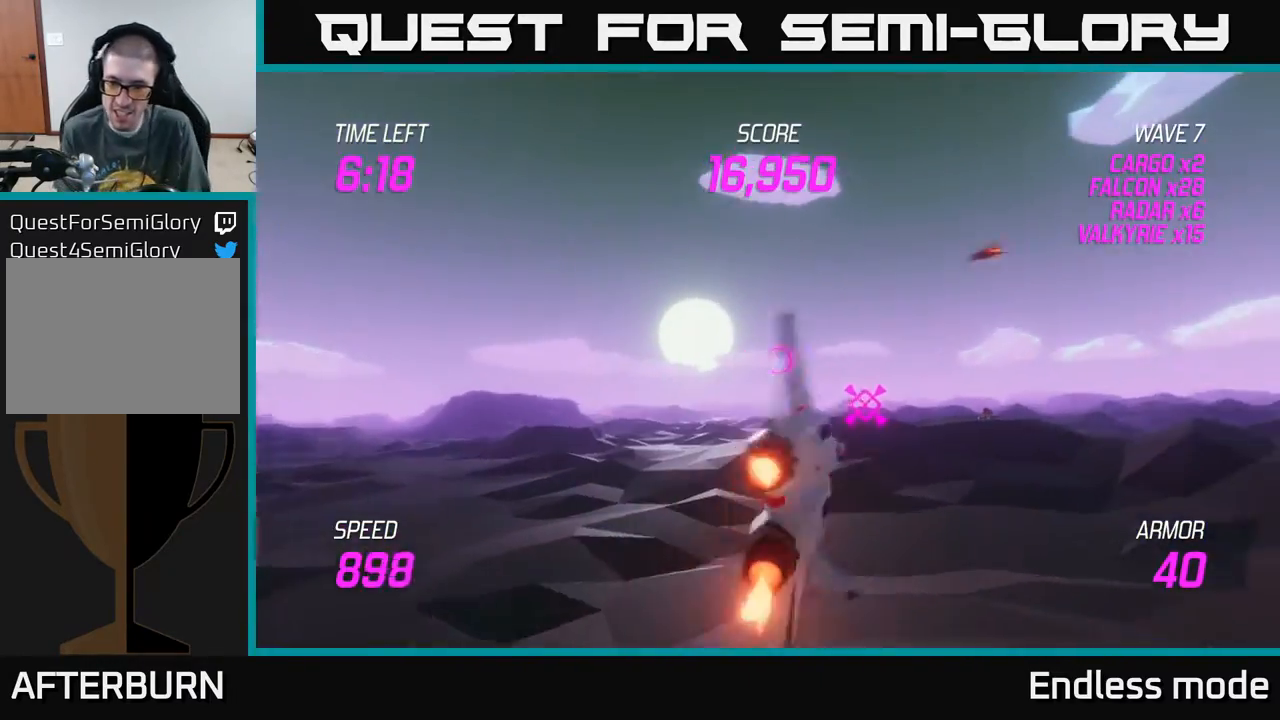
{"buttons": ["L2"], "left_stick": "left", "events": [[50, "L2", "down"], [450, "left_stick", "left"]]}
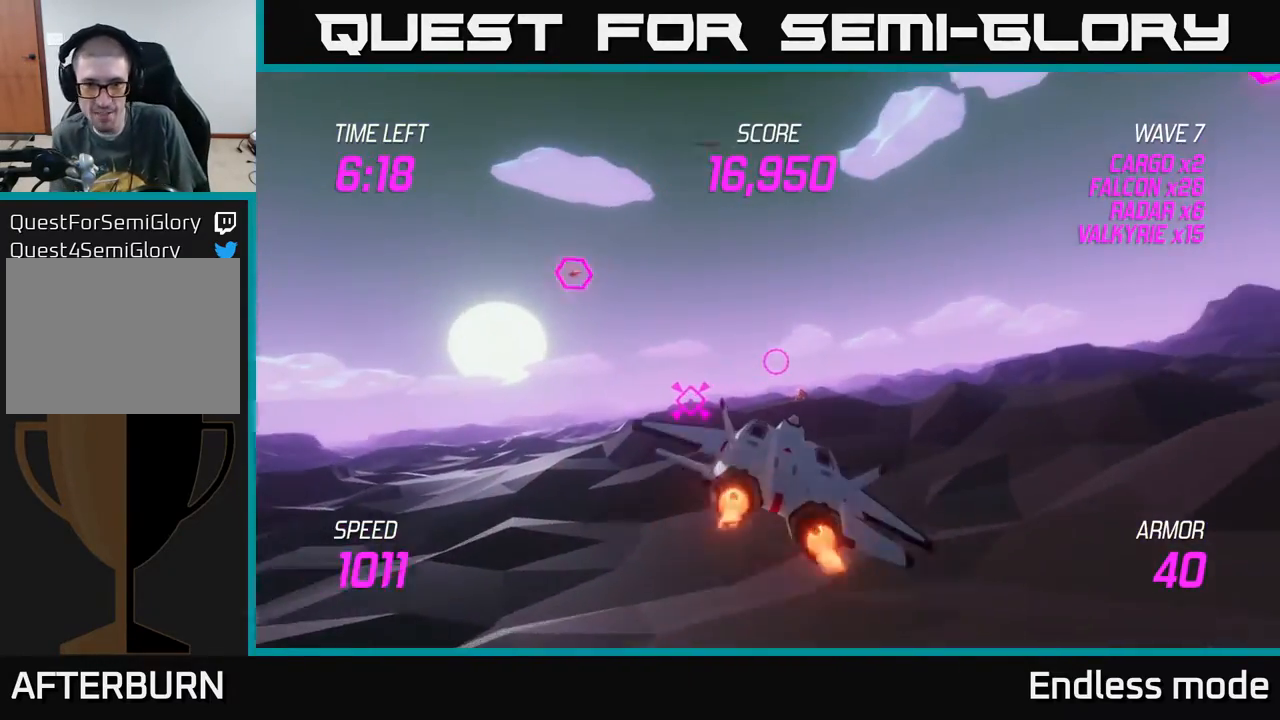
{"buttons": ["L2"], "left_stick": "up-left", "events": [[50, "L2", "up"], [83, "left_stick", "up-left"], [433, "L2", "down"]]}
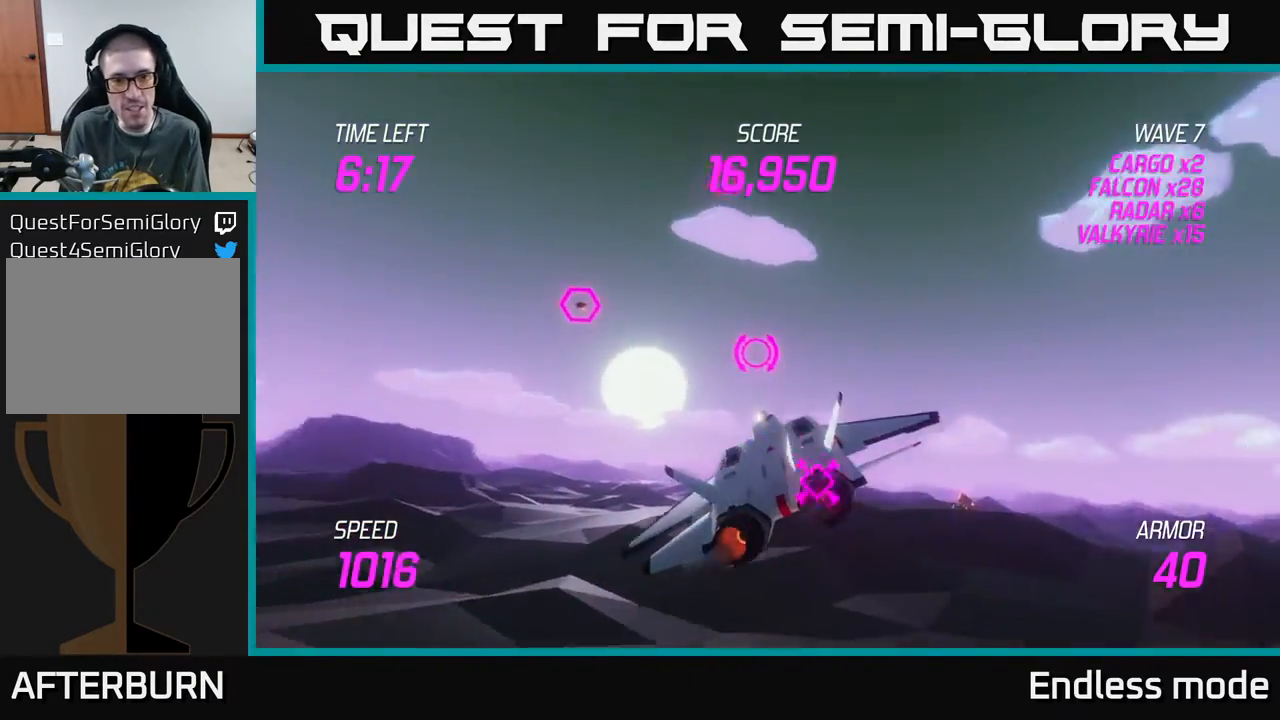
{"buttons": ["L2"], "left_stick": "up-left", "events": [[17, "left_stick", "left"], [67, "L2", "up"], [167, "L2", "down"], [217, "left_stick", "up-left"], [267, "L2", "up"], [333, "L2", "down"], [350, "left_stick", "up"], [467, "left_stick", "up-left"]]}
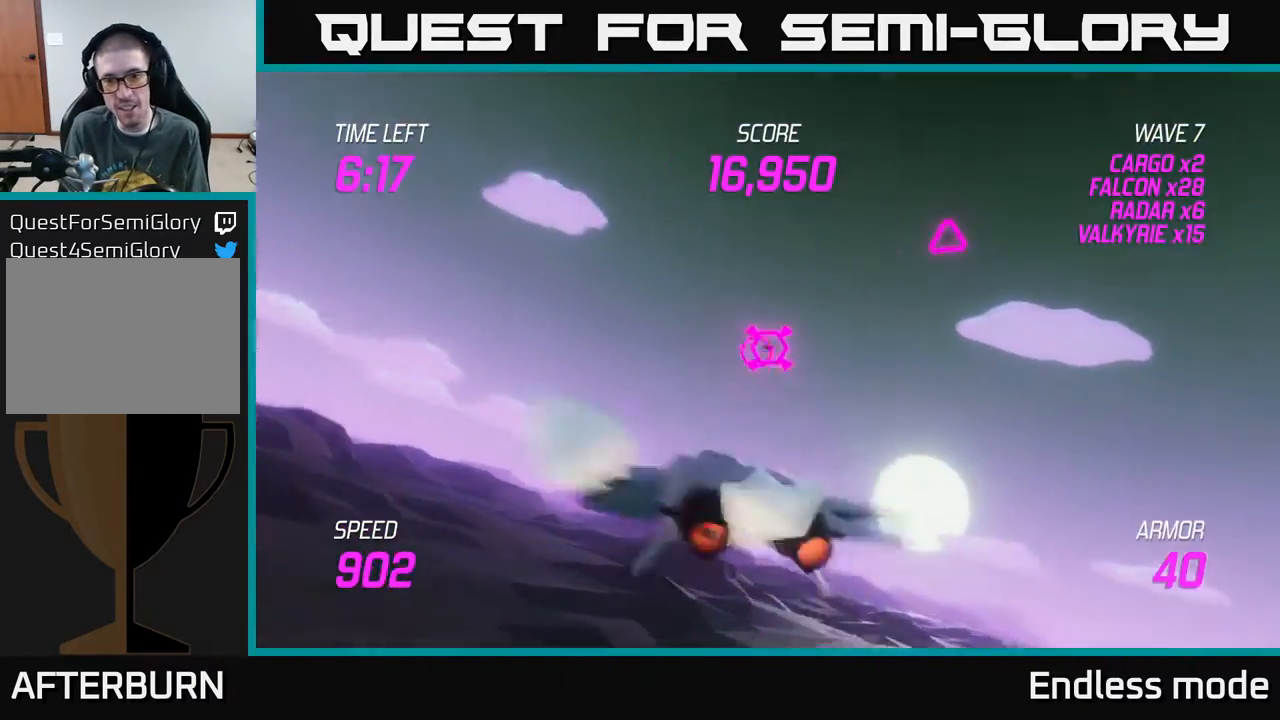
{"buttons": ["L2", "R2"], "left_stick": "center", "events": [[67, "R2", "down"], [150, "R2", "up"], [150, "left_stick", "center"], [267, "R2", "down"], [400, "R2", "up"], [483, "R2", "down"]]}
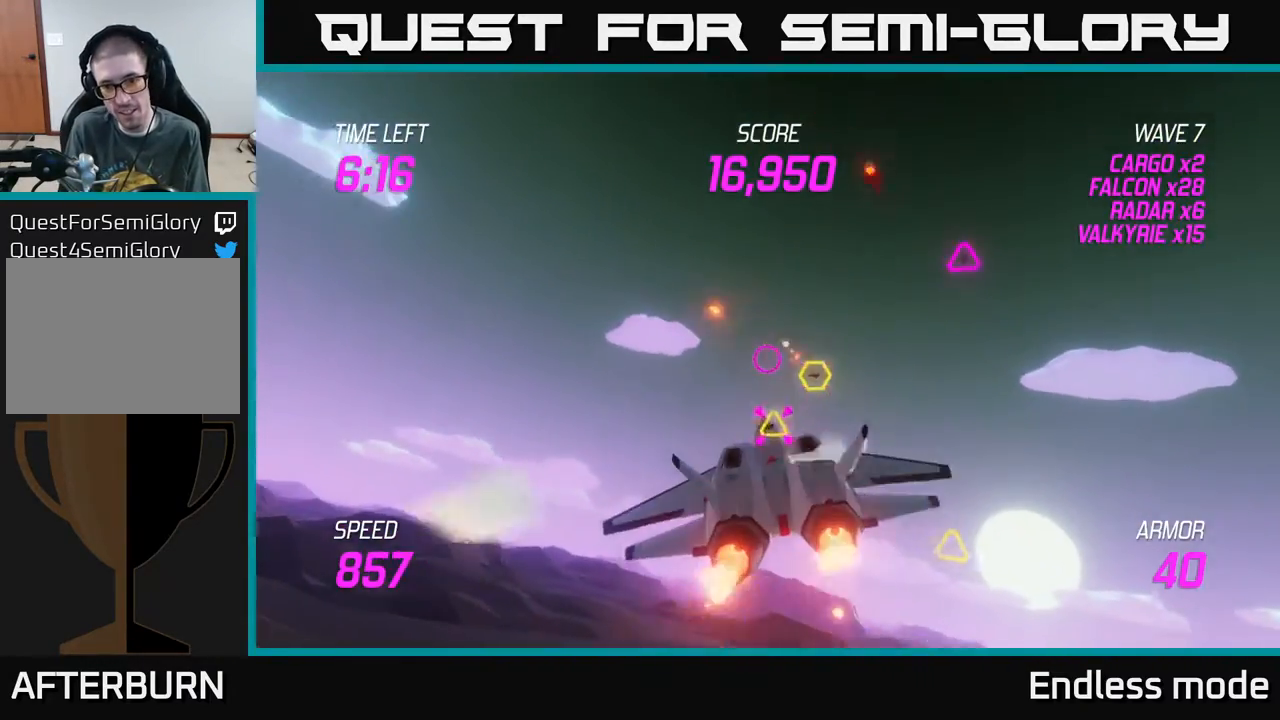
{"buttons": ["L2", "R2"], "left_stick": "up-left", "events": [[100, "R2", "up"], [183, "R2", "down"], [300, "R2", "up"], [300, "left_stick", "up-right"], [417, "R2", "down"], [500, "left_stick", "up-left"]]}
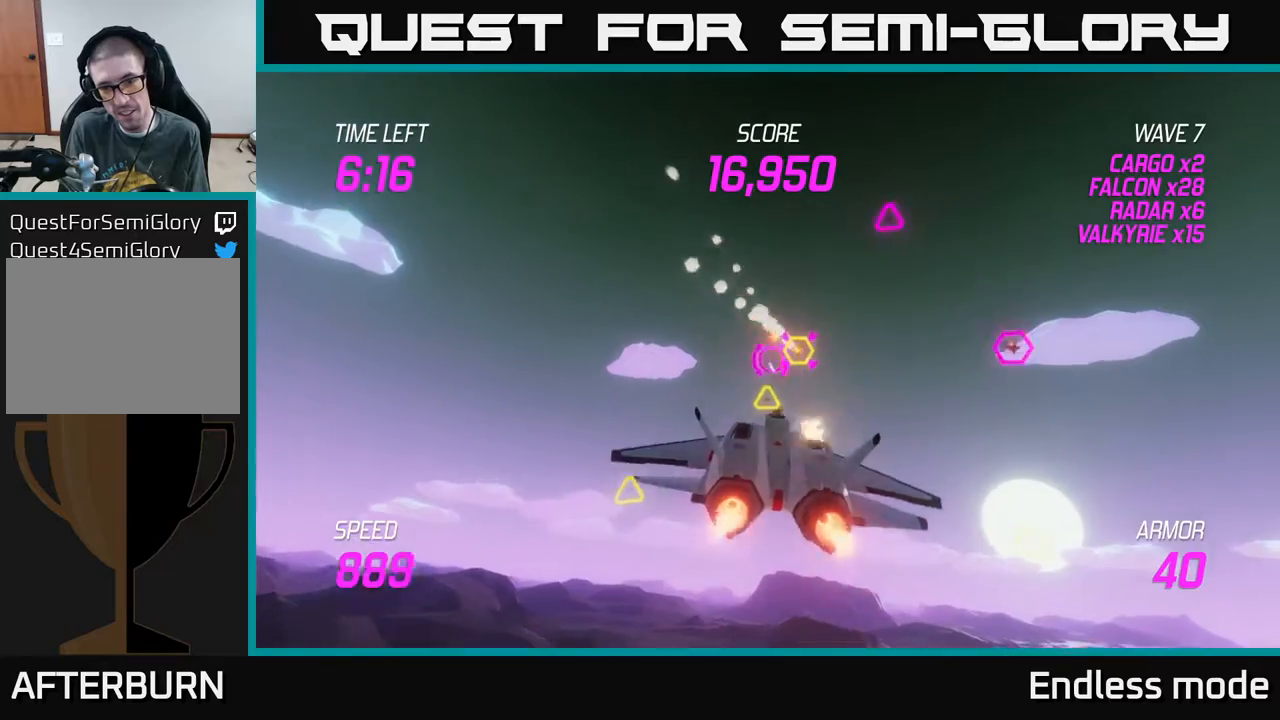
{"buttons": [], "left_stick": "up", "events": [[33, "R2", "up"], [100, "R2", "down"], [100, "left_stick", "center"], [217, "R2", "up"], [217, "left_stick", "down-left"], [283, "L2", "up"], [367, "R2", "down"], [400, "left_stick", "up-right"], [467, "R2", "up"], [500, "left_stick", "up"]]}
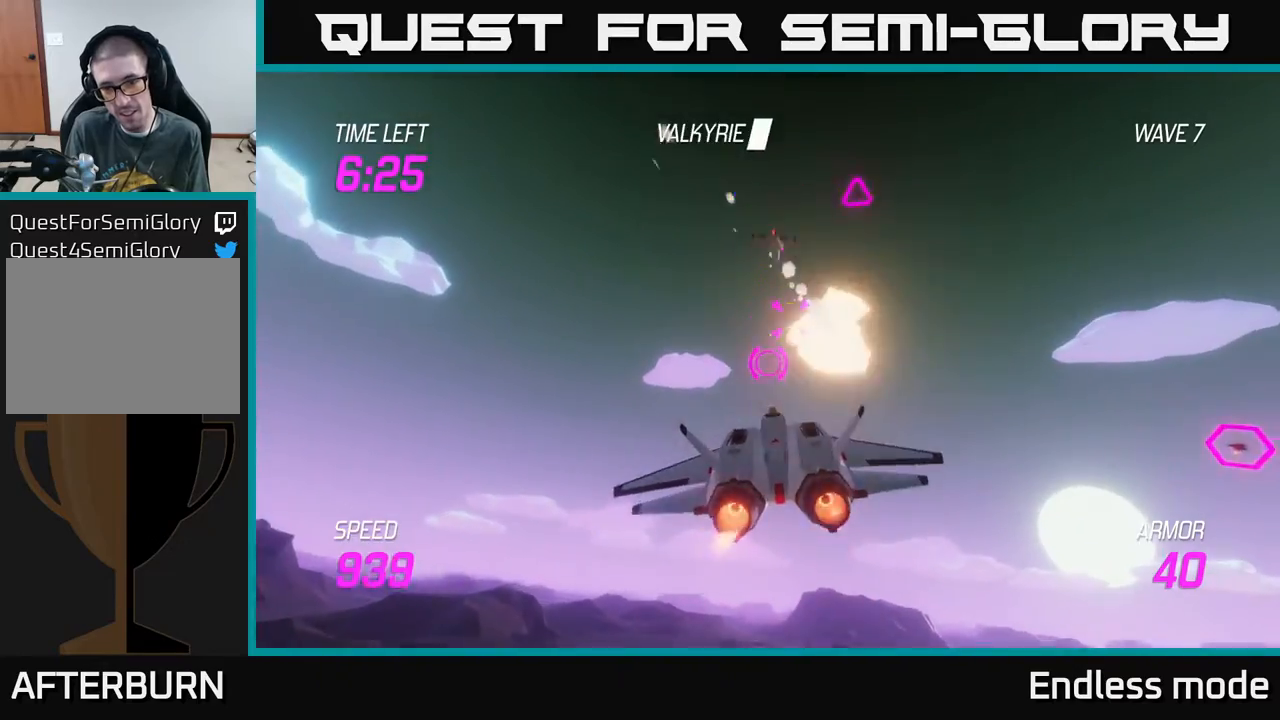
{"buttons": ["L2"], "left_stick": "right", "events": [[50, "R2", "down"], [133, "left_stick", "right"], [150, "L2", "down"], [150, "R2", "up"], [267, "L2", "up"], [333, "L2", "down"], [417, "L2", "up"], [500, "L2", "down"]]}
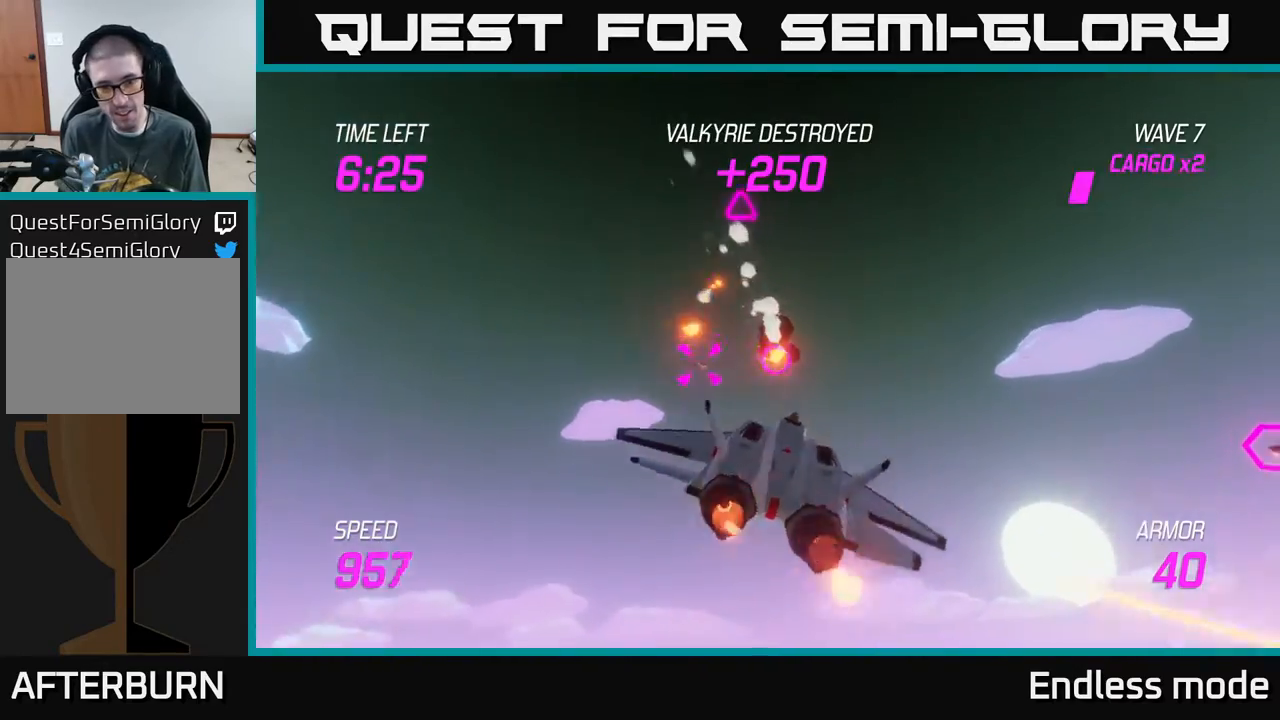
{"buttons": [], "left_stick": "left", "events": [[117, "L2", "up"], [183, "L2", "down"], [317, "L2", "up"], [417, "left_stick", "left"]]}
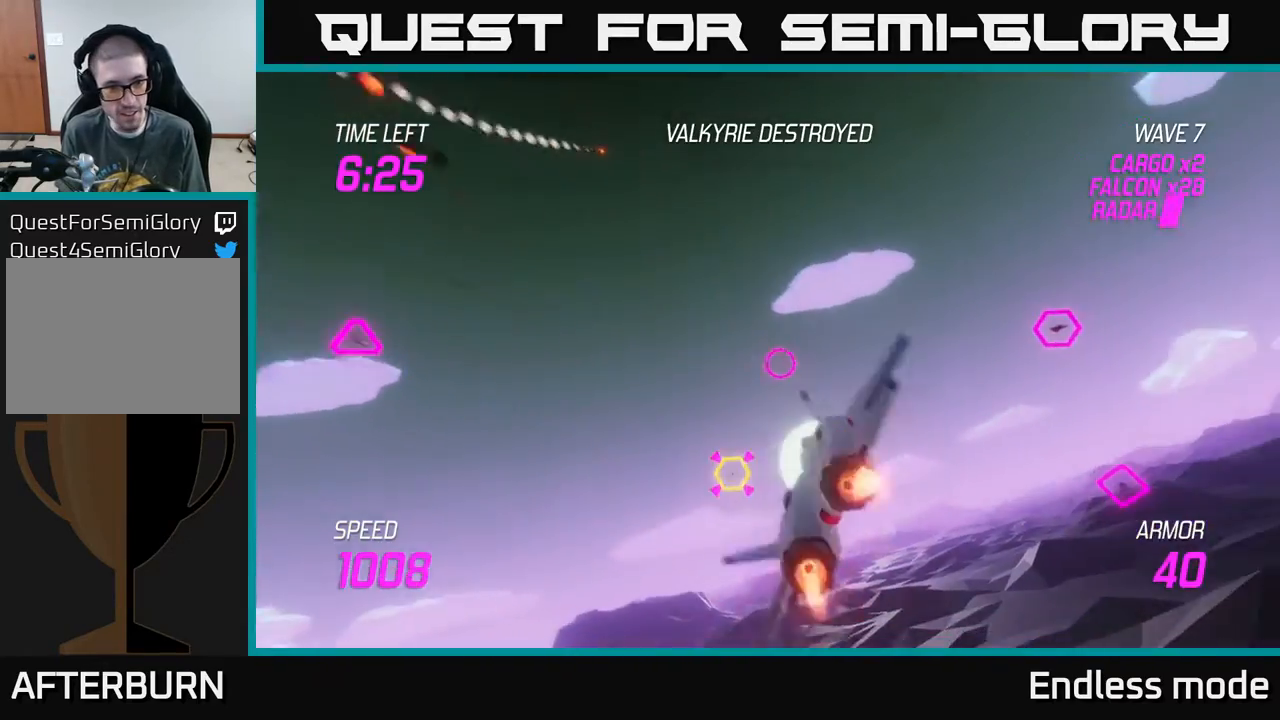
{"buttons": [], "left_stick": "up-left", "events": [[417, "left_stick", "up-left"]]}
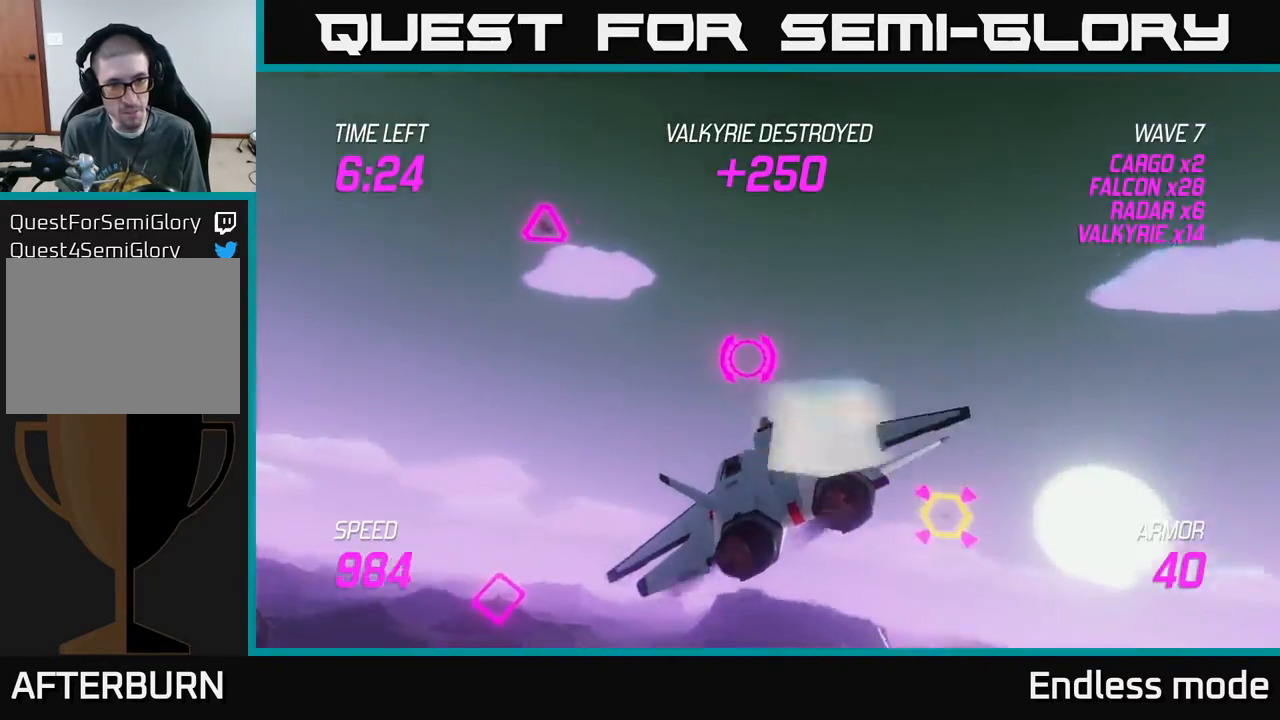
{"buttons": [], "left_stick": "right", "events": [[200, "R2", "down"], [250, "left_stick", "down-right"], [317, "R2", "up"], [367, "R2", "down"], [433, "left_stick", "right"], [483, "R2", "up"]]}
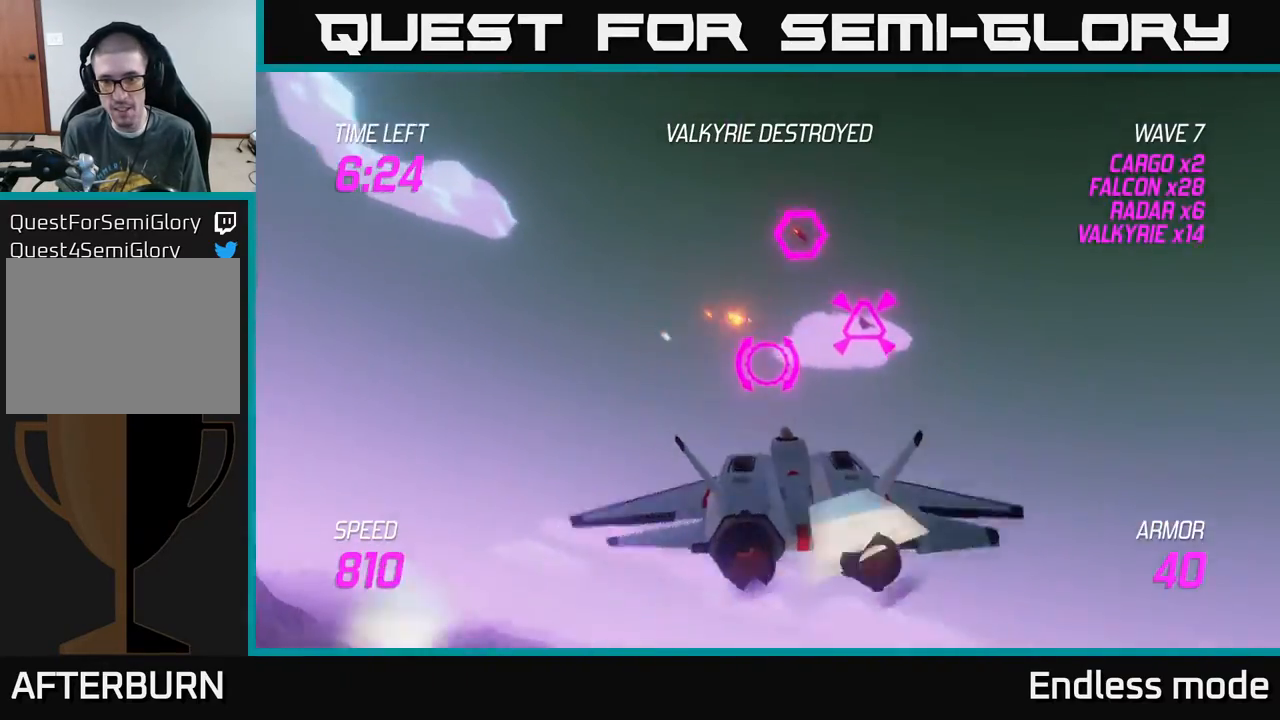
{"buttons": [], "left_stick": "down-left", "events": [[50, "L2", "down"], [117, "R2", "down"], [150, "L2", "up"], [233, "L2", "down"], [250, "R2", "up"], [317, "left_stick", "up"], [350, "L2", "up"], [350, "R2", "down"], [433, "R2", "up"], [450, "left_stick", "down-left"]]}
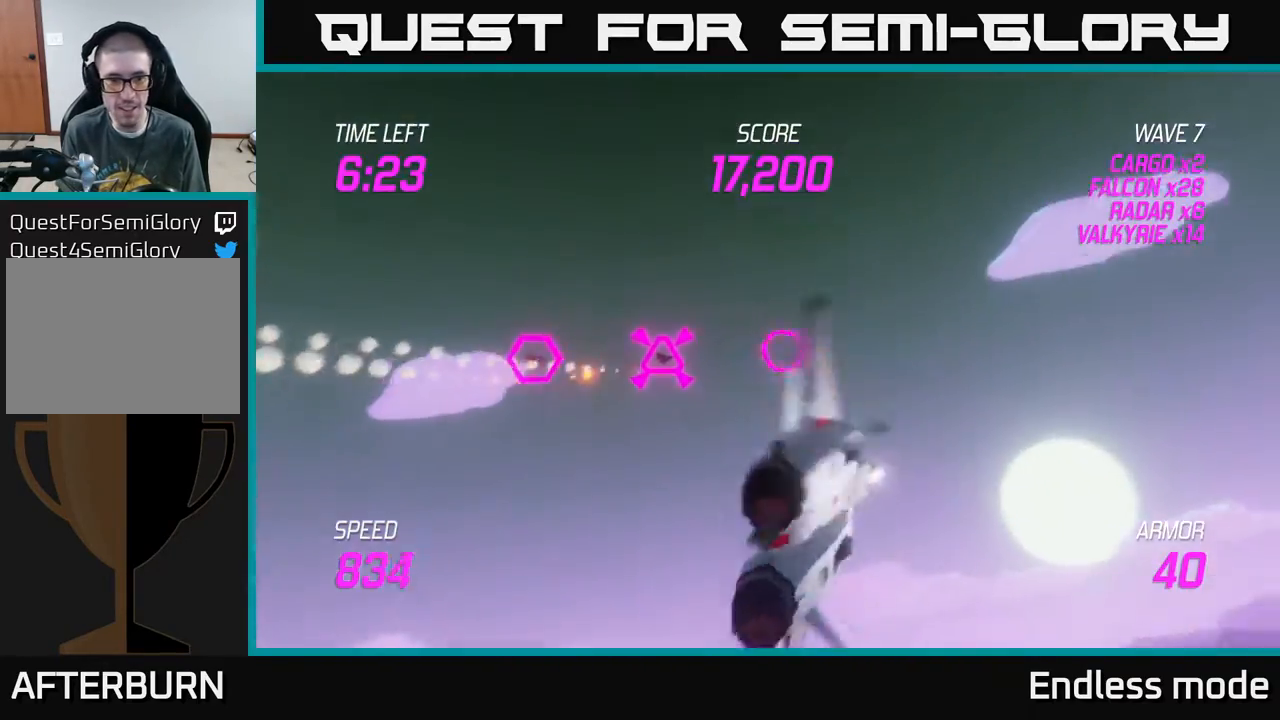
{"buttons": ["R2"], "left_stick": "up-left", "events": [[17, "R2", "down"], [133, "R2", "up"], [183, "left_stick", "up-left"], [200, "R2", "down"], [233, "left_stick", "up-right"], [300, "R2", "up"], [367, "left_stick", "up-left"], [483, "R2", "down"]]}